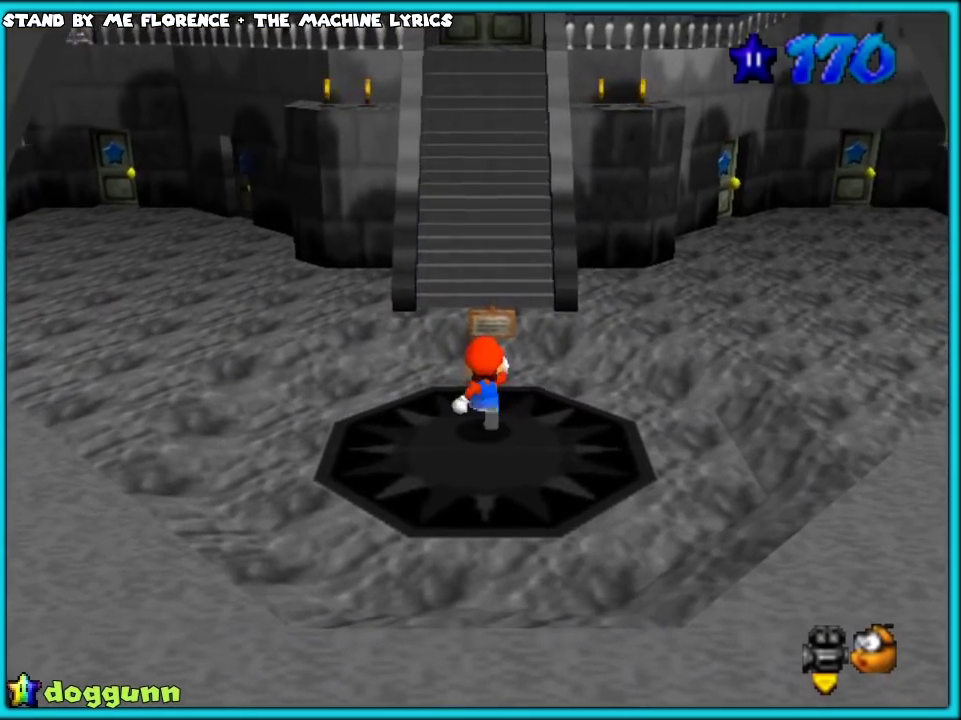
Gameplay with a controller (Nintendo layout); each line is a JSON object with the inputs held at the frame after it. "events" lists button and stick changes between this image and that frame as [ms after this image, input, new state], when the widget could be followed in between. Not read: L3 R2 R3.
{"buttons": ["A"], "left_stick": "up", "events": [[467, "A", "down"]]}
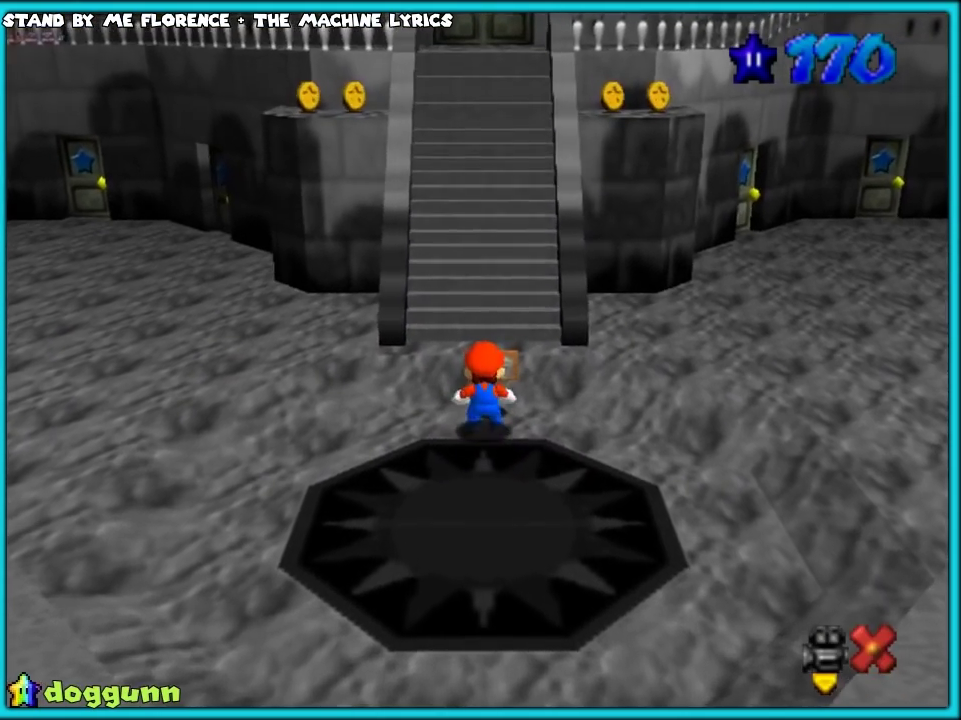
{"buttons": [], "left_stick": "center", "events": [[100, "A", "up"], [250, "left_stick", "center"]]}
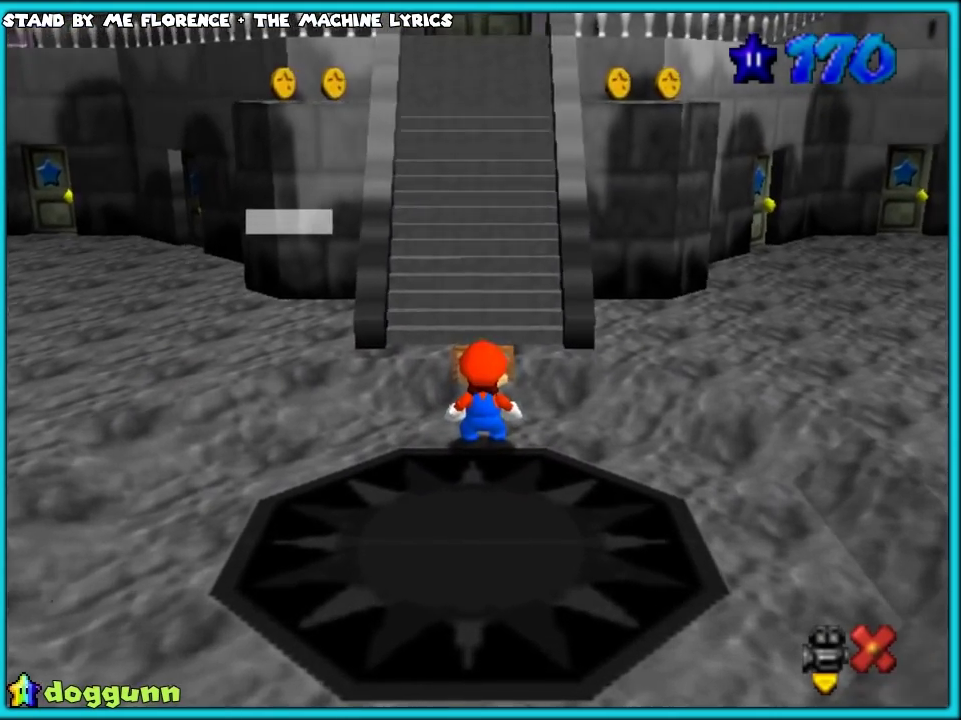
{"buttons": [], "left_stick": "center", "events": []}
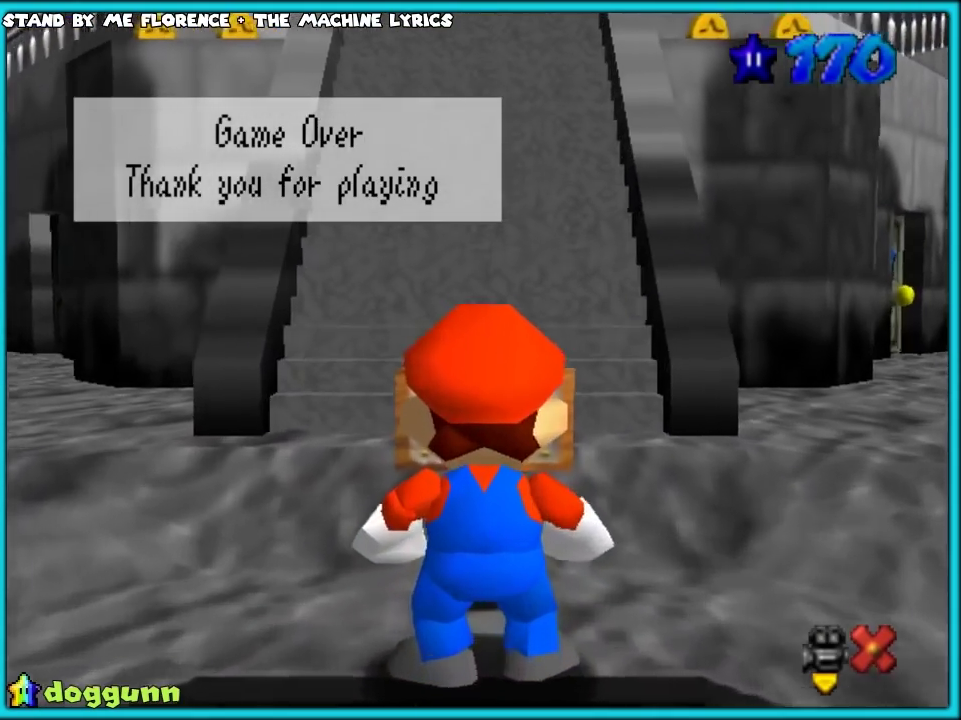
{"buttons": ["A"], "left_stick": "center", "events": [[150, "A", "down"], [283, "A", "up"], [500, "A", "down"]]}
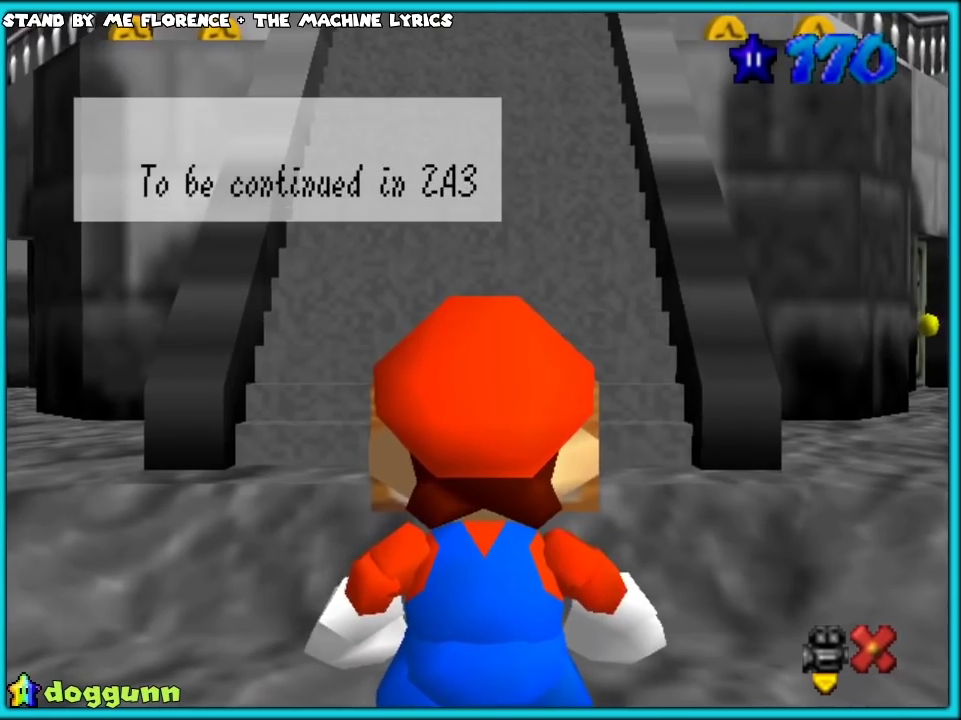
{"buttons": [], "left_stick": "center", "events": [[100, "A", "up"]]}
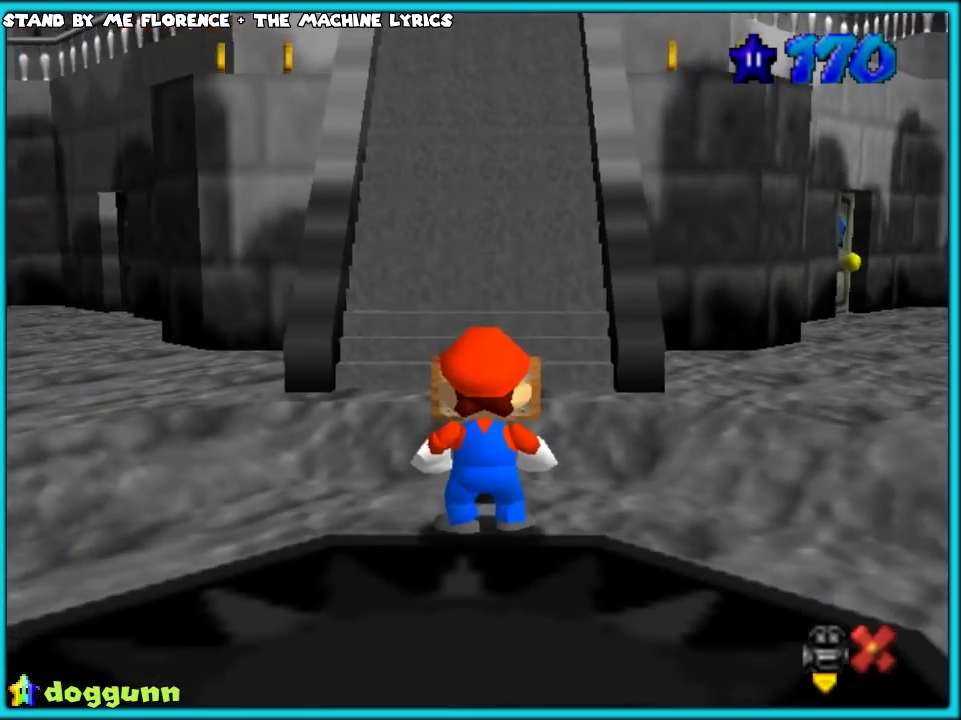
{"buttons": [], "left_stick": "down-left", "events": [[250, "left_stick", "down"], [300, "C_RIGHT", "down"], [417, "left_stick", "down-left"], [483, "C_RIGHT", "up"]]}
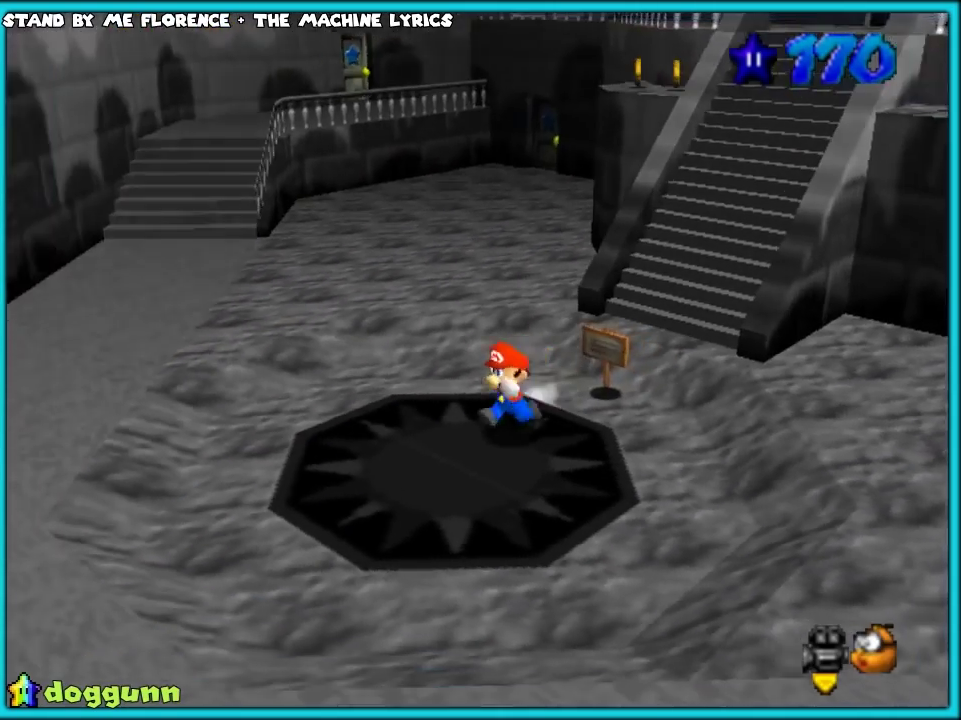
{"buttons": [], "left_stick": "up", "events": [[150, "left_stick", "left"], [283, "C_RIGHT", "down"], [350, "C_RIGHT", "up"], [400, "left_stick", "up"]]}
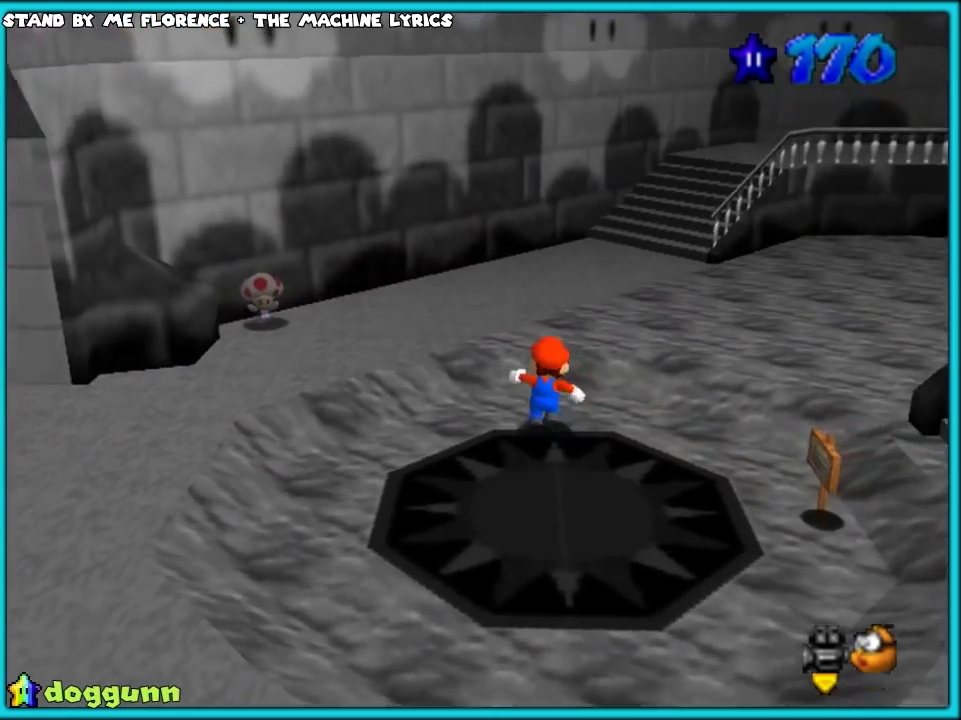
{"buttons": ["B"], "left_stick": "up", "events": [[117, "A", "down"], [167, "A", "up"], [467, "B", "down"]]}
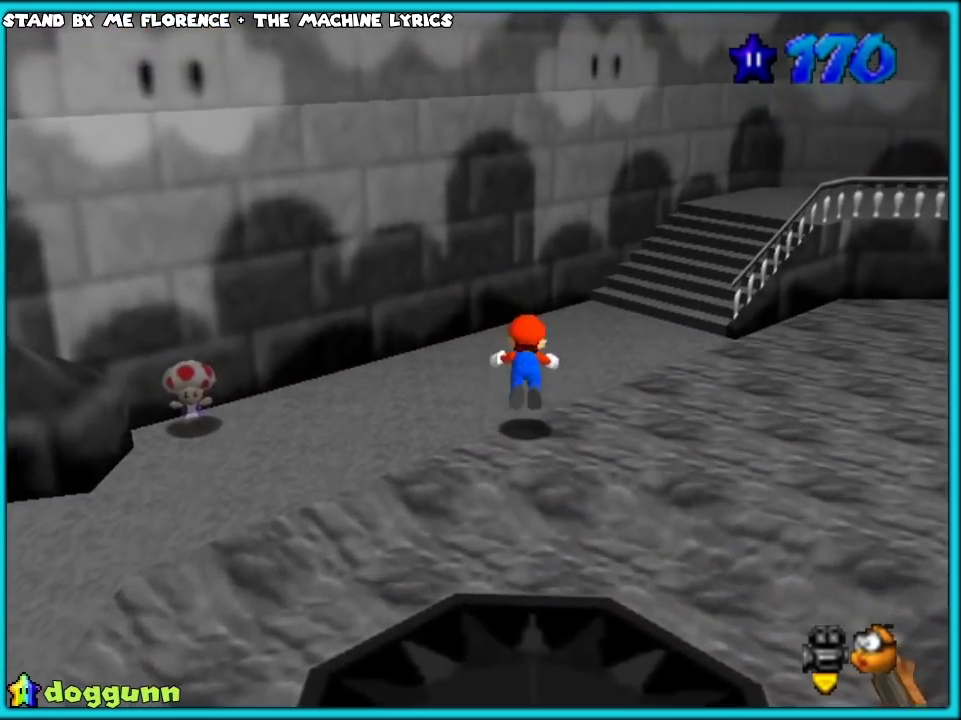
{"buttons": [], "left_stick": "up-right", "events": [[50, "A", "down"], [50, "B", "up"], [50, "left_stick", "up-right"], [117, "B", "down"], [183, "A", "up"], [217, "B", "up"], [333, "C_LEFT", "down"], [483, "C_LEFT", "up"]]}
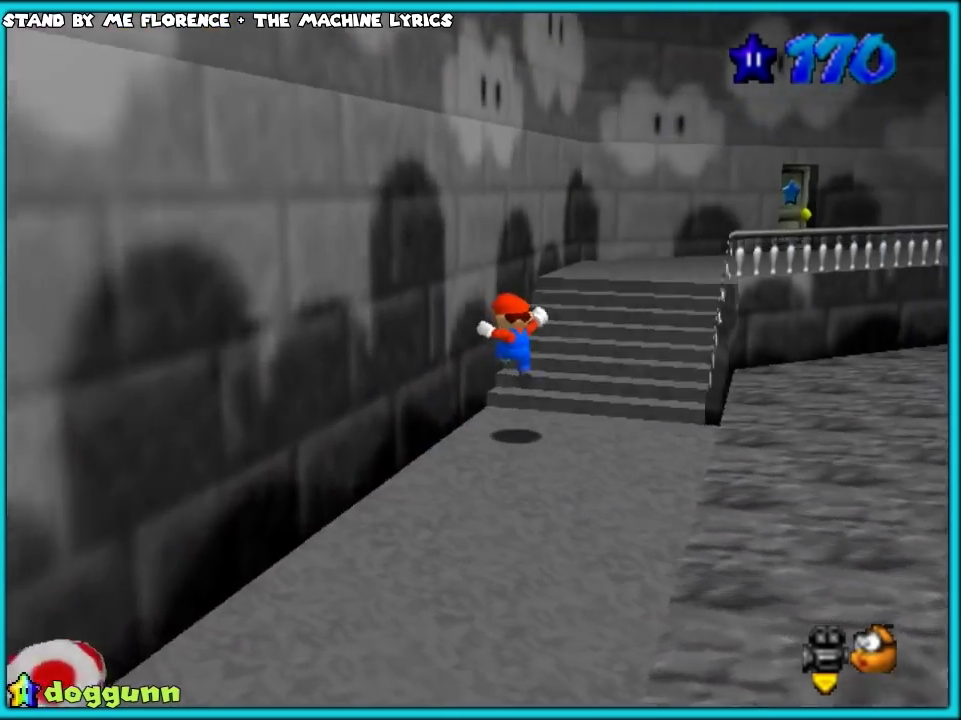
{"buttons": [], "left_stick": "up", "events": [[133, "left_stick", "up"], [267, "C_DOWN", "down"], [267, "C_LEFT", "down"], [367, "C_DOWN", "up"], [400, "C_LEFT", "up"]]}
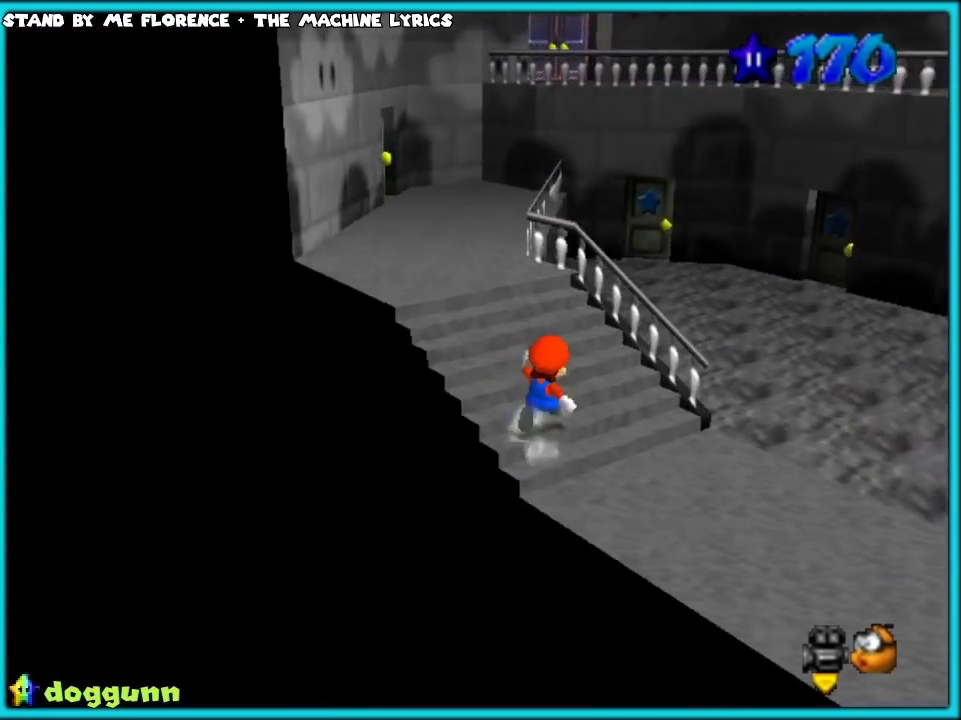
{"buttons": [], "left_stick": "up", "events": []}
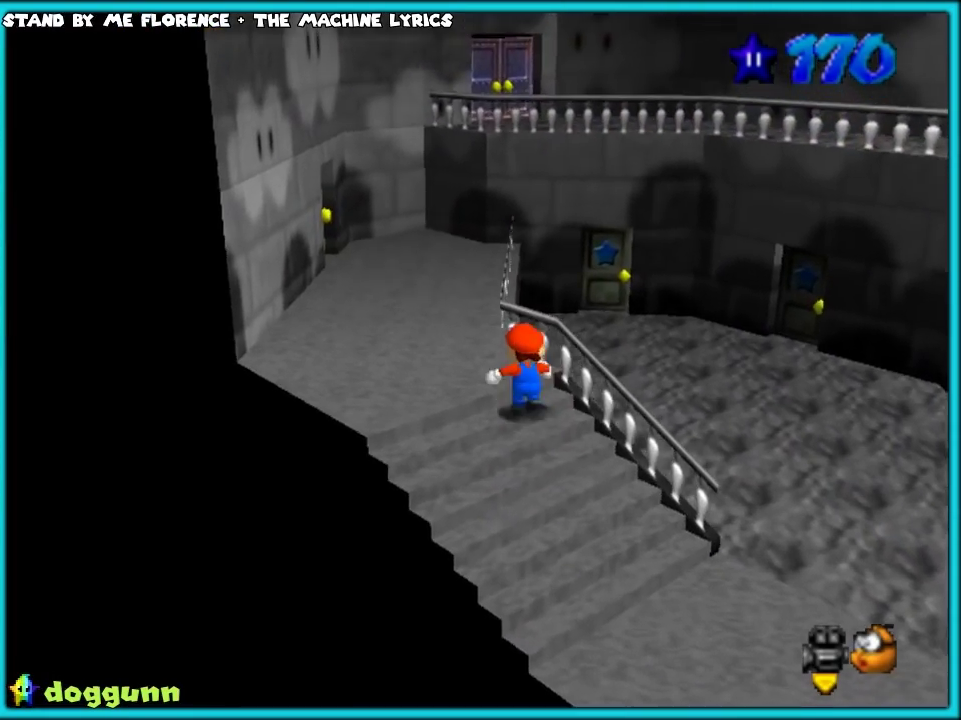
{"buttons": ["A", "Z"], "left_stick": "left", "events": [[100, "left_stick", "up-left"], [233, "left_stick", "left"], [417, "Z", "down"], [483, "A", "down"]]}
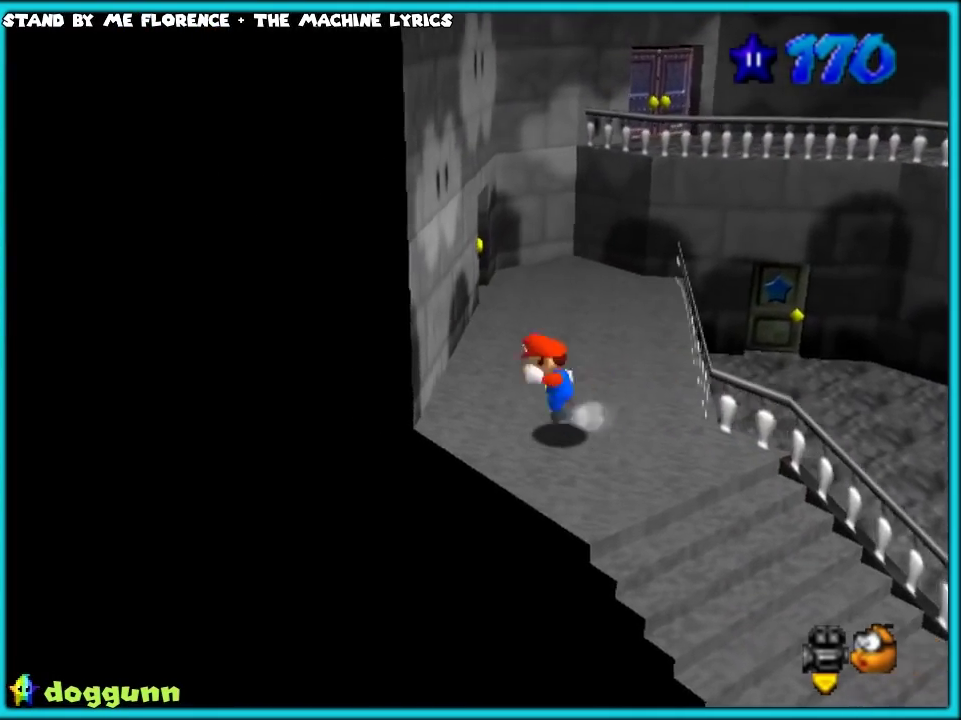
{"buttons": ["C_DOWN", "C_LEFT"], "left_stick": "right", "events": [[133, "A", "up"], [167, "Z", "up"], [233, "A", "down"], [233, "left_stick", "right"], [350, "A", "up"], [483, "C_DOWN", "down"], [483, "C_LEFT", "down"]]}
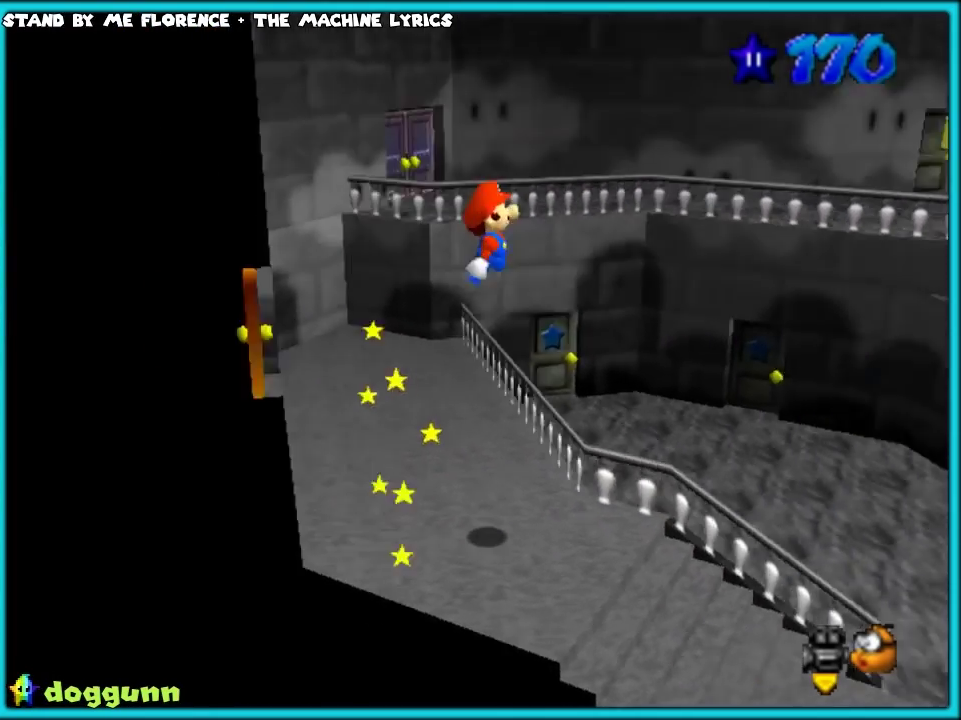
{"buttons": [], "left_stick": "up", "events": [[133, "C_DOWN", "up"], [133, "C_LEFT", "up"], [233, "C_DOWN", "down"], [233, "C_LEFT", "down"], [250, "left_stick", "up-right"], [317, "left_stick", "up"], [367, "C_DOWN", "up"], [367, "C_LEFT", "up"]]}
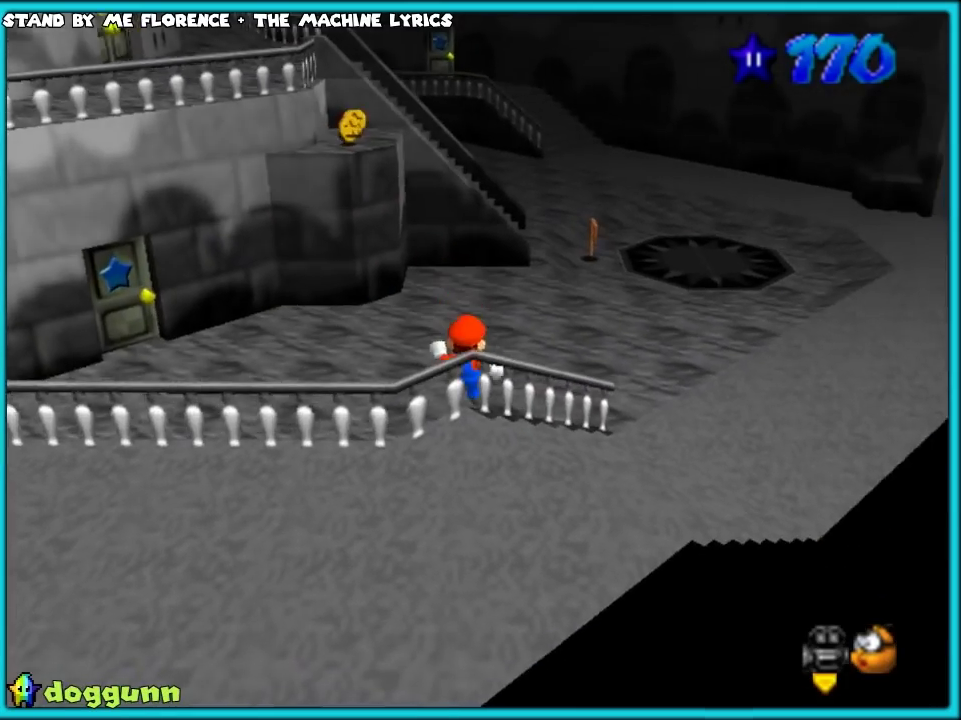
{"buttons": [], "left_stick": "up-right", "events": [[167, "left_stick", "up-right"], [333, "B", "down"], [467, "B", "up"]]}
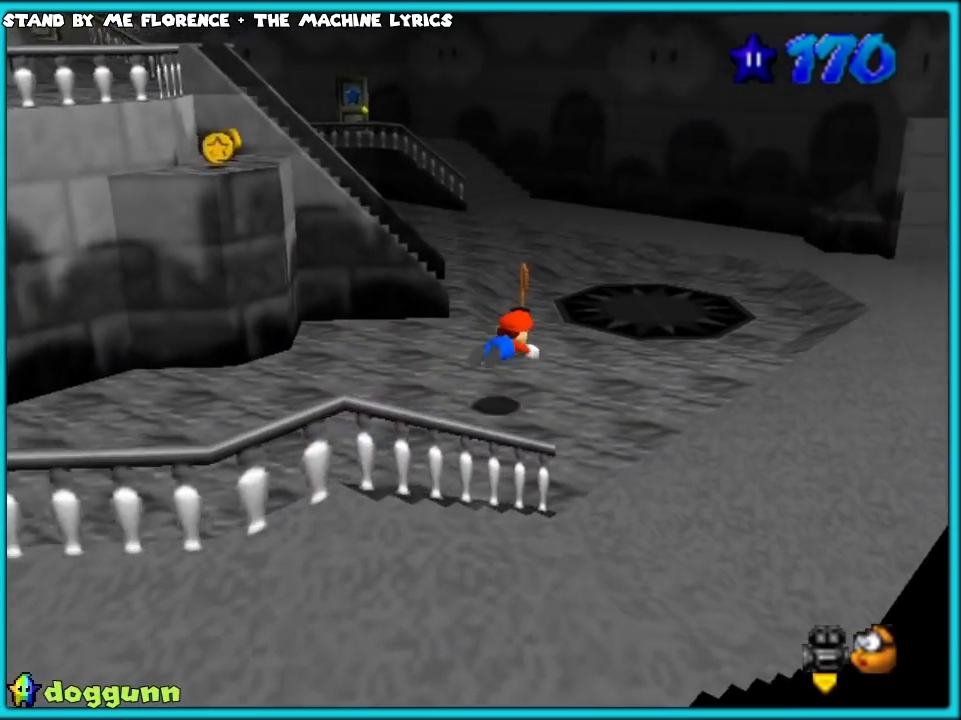
{"buttons": [], "left_stick": "up-right", "events": [[217, "A", "down"], [267, "B", "down"], [367, "A", "up"], [367, "B", "up"]]}
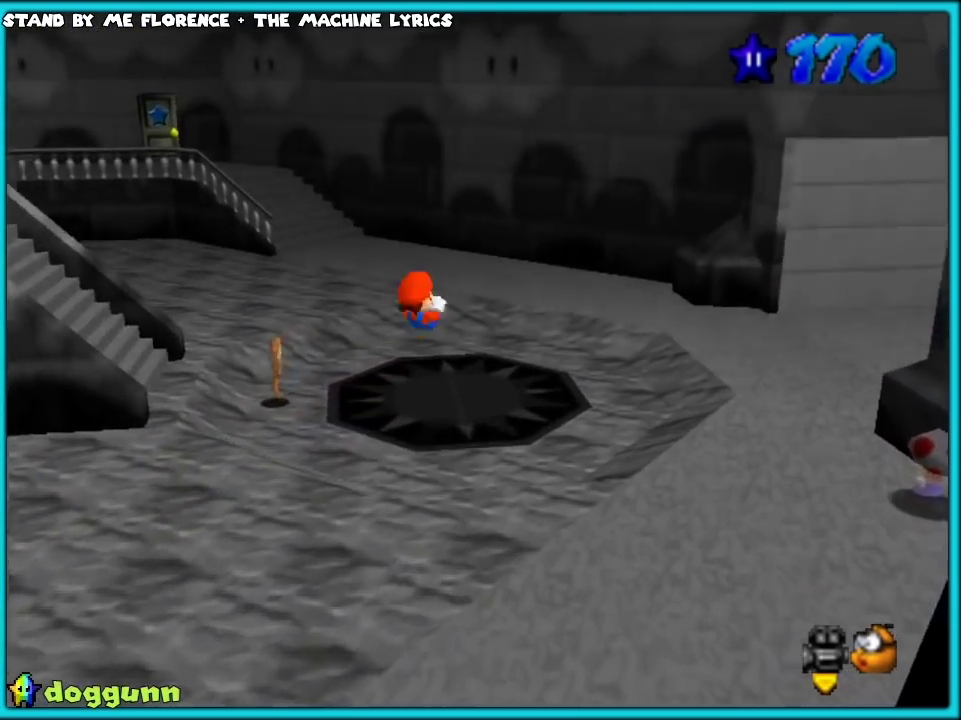
{"buttons": [], "left_stick": "up-right", "events": [[83, "C_DOWN", "down"], [83, "C_RIGHT", "down"], [83, "left_stick", "up"], [133, "C_DOWN", "up"], [133, "left_stick", "center"], [250, "C_RIGHT", "up"], [333, "left_stick", "up"], [400, "left_stick", "up-right"]]}
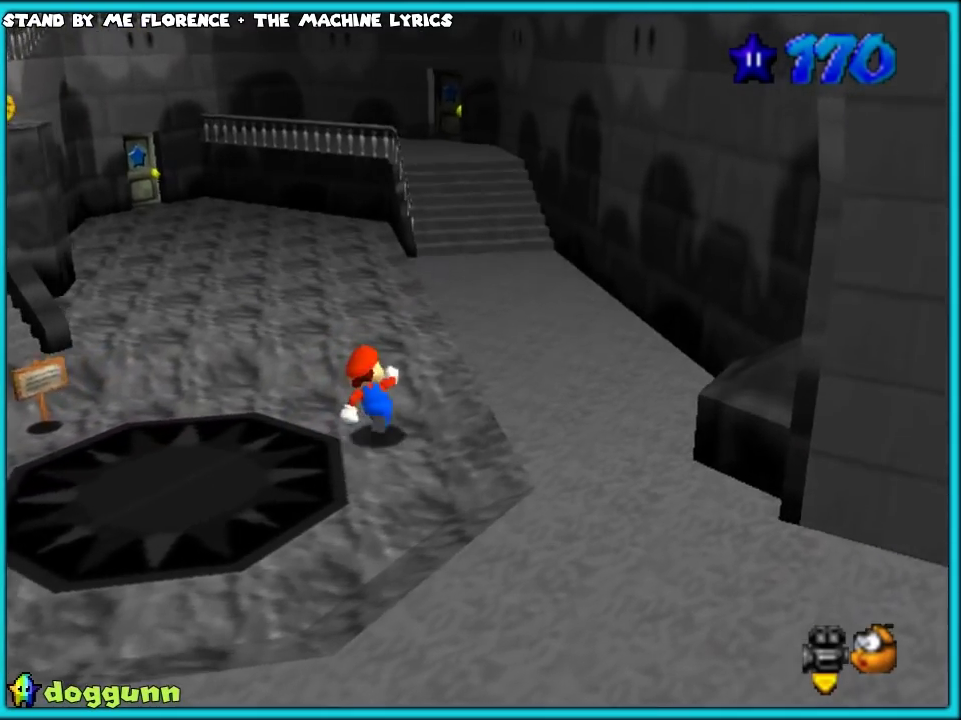
{"buttons": [], "left_stick": "up", "events": [[167, "C_RIGHT", "down"], [183, "left_stick", "up"], [500, "C_RIGHT", "up"]]}
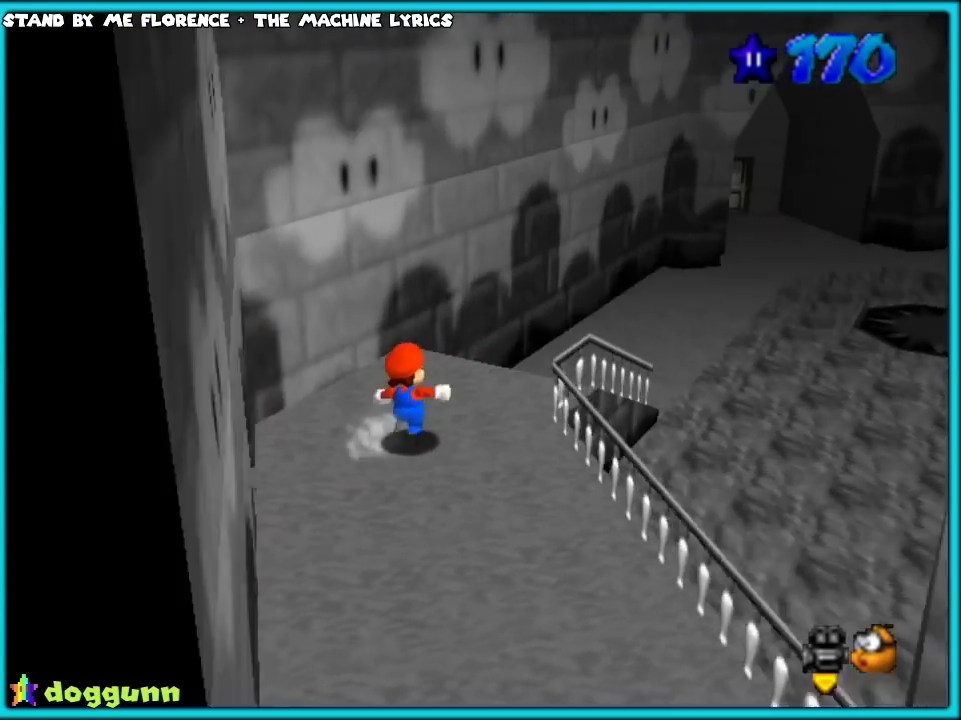
{"buttons": [], "left_stick": "up-right", "events": [[367, "left_stick", "up-right"]]}
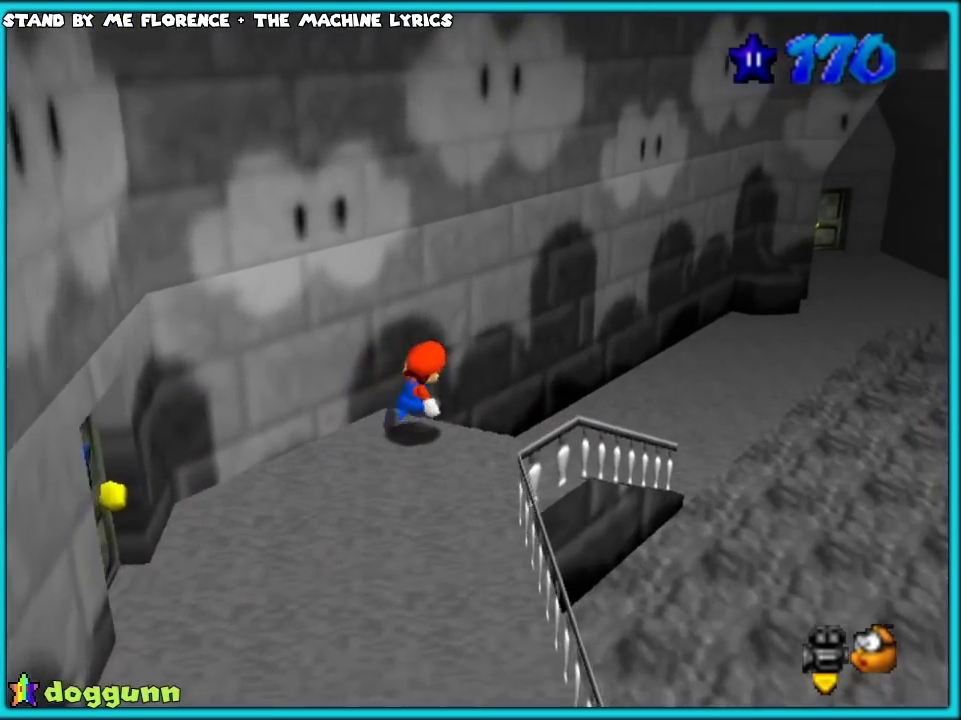
{"buttons": [], "left_stick": "up", "events": [[83, "A", "down"], [133, "A", "up"], [267, "C_LEFT", "down"], [300, "C_DOWN", "down"], [367, "C_DOWN", "up"], [400, "C_LEFT", "up"], [450, "left_stick", "up"]]}
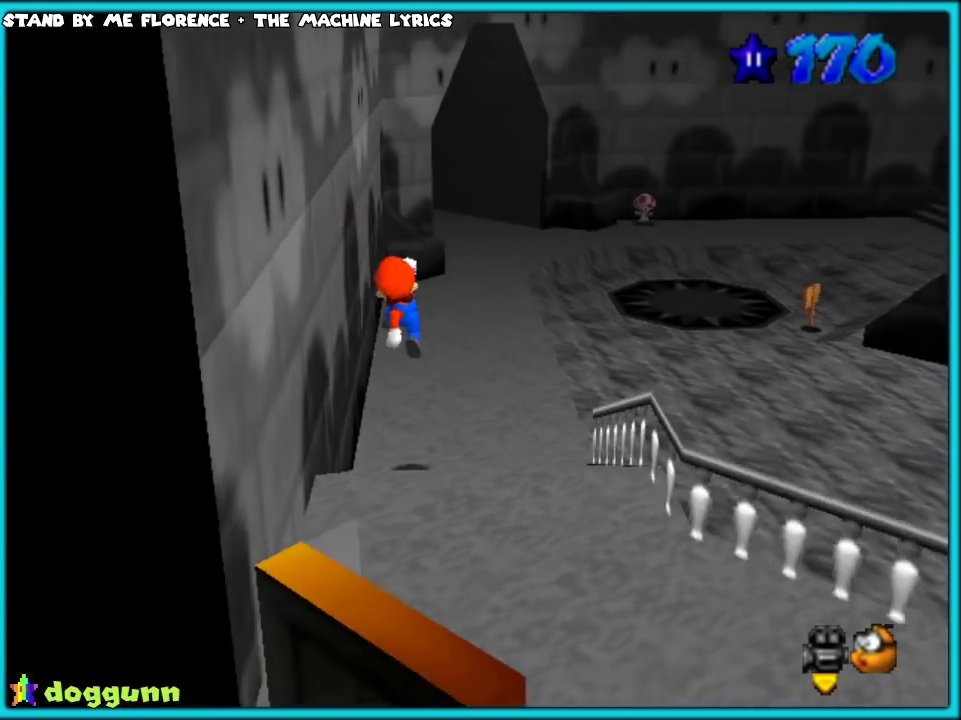
{"buttons": [], "left_stick": "up-right", "events": [[133, "B", "down"], [200, "A", "down"], [200, "B", "up"], [267, "B", "down"], [367, "A", "up"], [367, "B", "up"], [417, "left_stick", "up-right"]]}
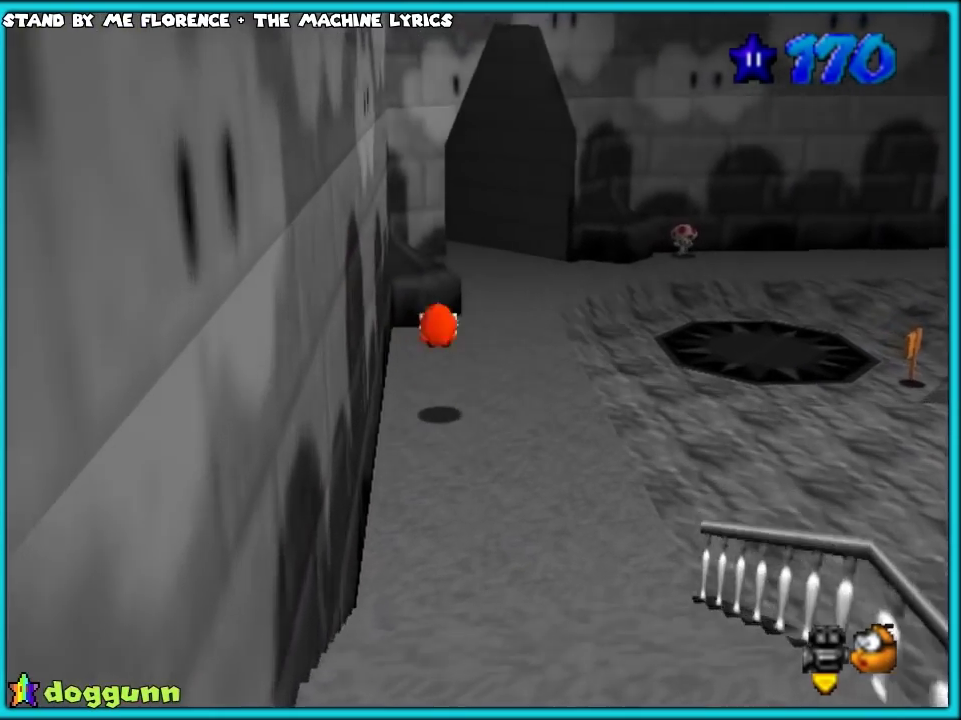
{"buttons": ["R1"], "left_stick": "up", "events": [[150, "left_stick", "up"], [300, "left_stick", "up-left"], [367, "R1", "down"], [450, "R1", "up"], [500, "R1", "down"], [500, "left_stick", "up"]]}
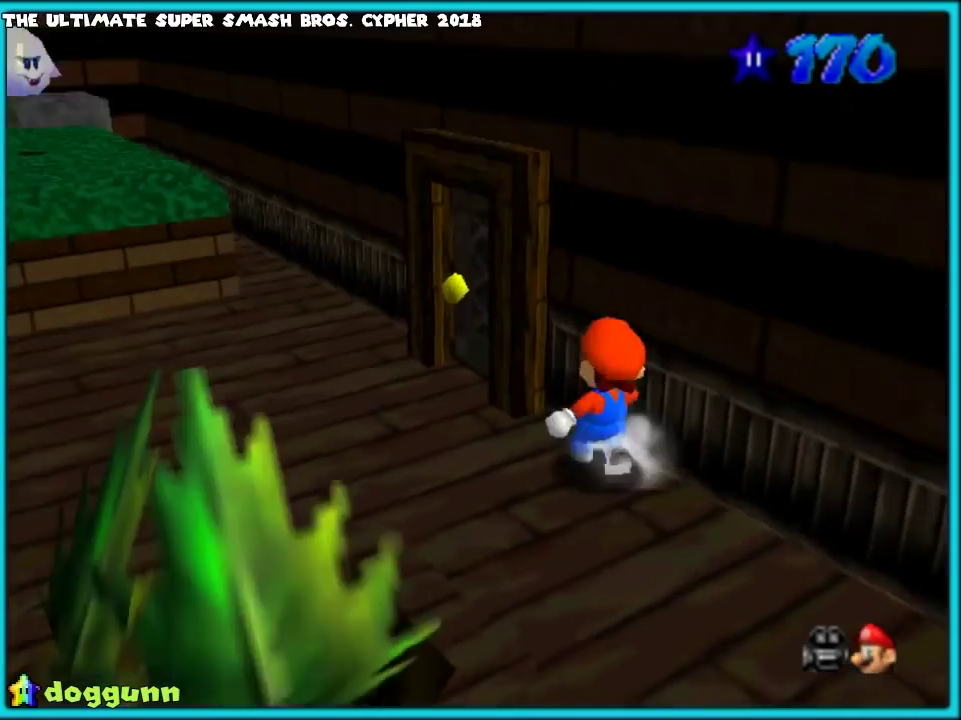
{"buttons": [], "left_stick": "left", "events": [[83, "R1", "up"], [267, "left_stick", "left"]]}
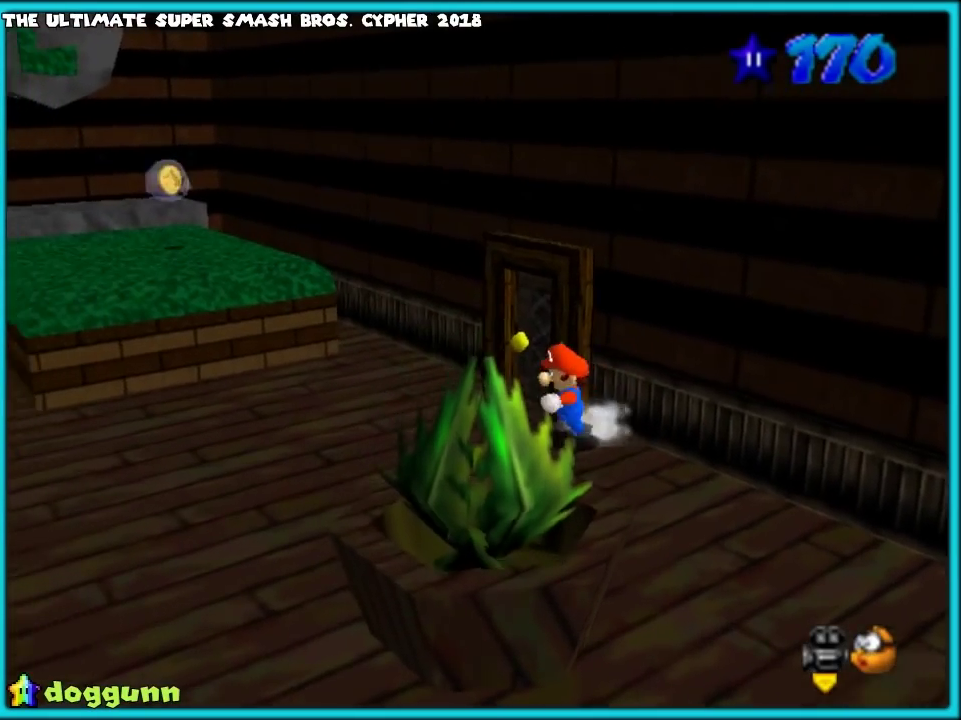
{"buttons": ["C_RIGHT"], "left_stick": "right", "events": [[100, "C_RIGHT", "down"], [117, "left_stick", "up"], [183, "left_stick", "up-right"], [250, "C_RIGHT", "up"], [383, "C_RIGHT", "down"], [417, "left_stick", "right"]]}
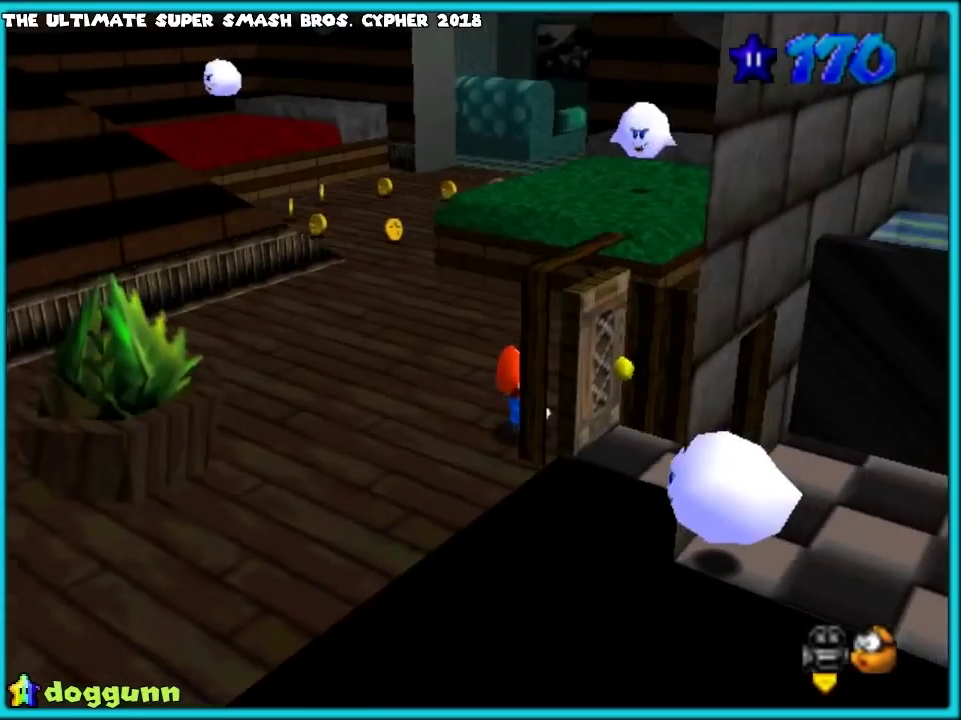
{"buttons": [], "left_stick": "center", "events": [[33, "C_RIGHT", "up"], [167, "left_stick", "center"]]}
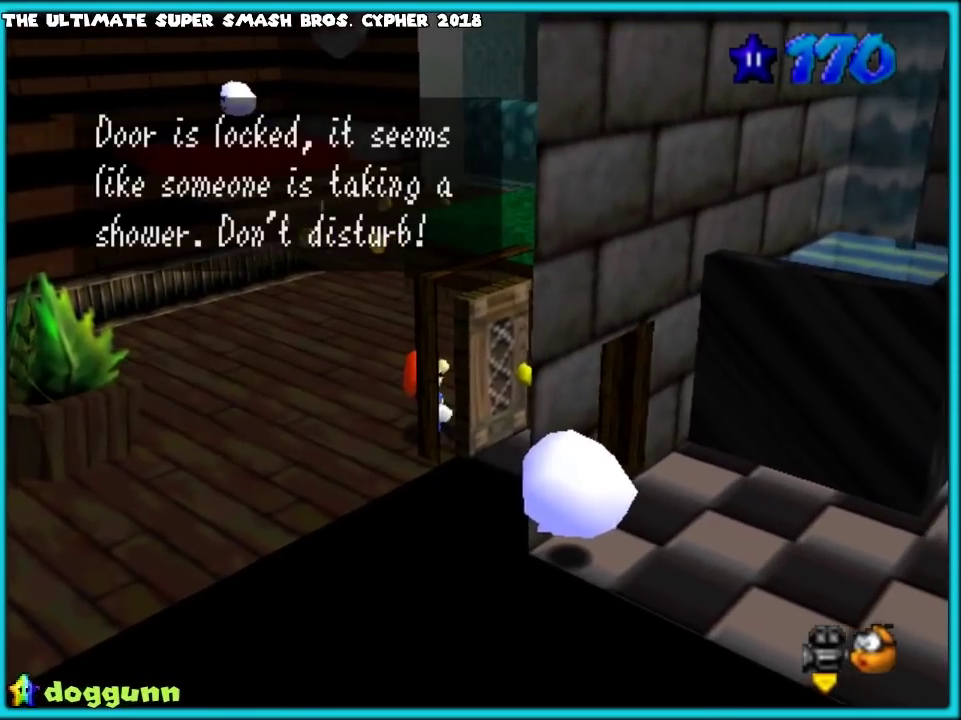
{"buttons": ["C_LEFT"], "left_stick": "center", "events": [[133, "A", "down"], [250, "A", "up"], [500, "C_LEFT", "down"]]}
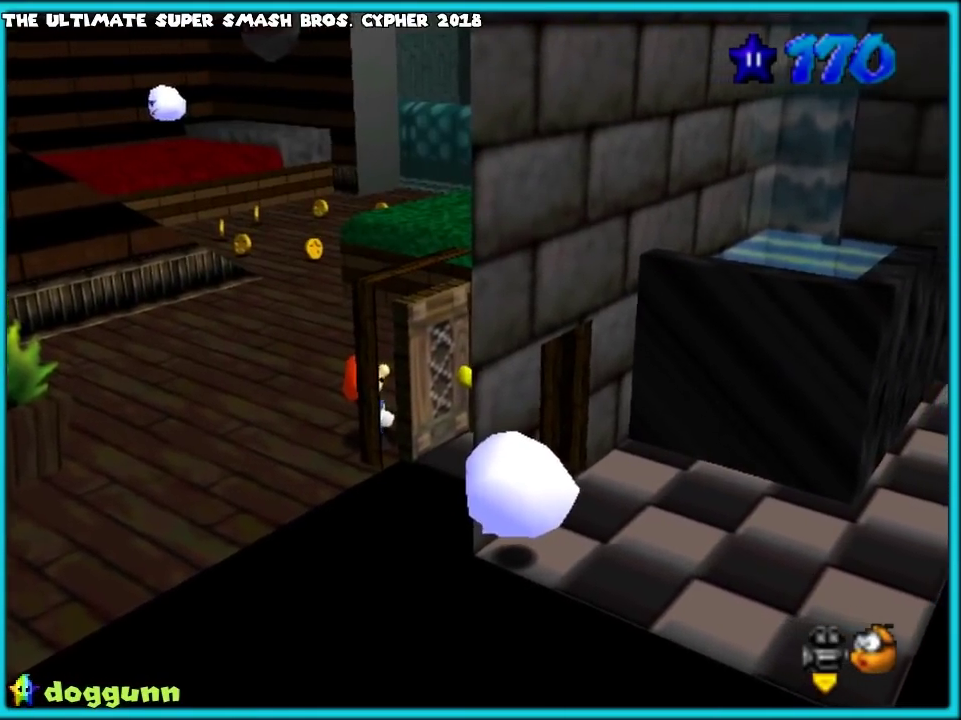
{"buttons": [], "left_stick": "up-left", "events": [[100, "C_LEFT", "up"], [300, "left_stick", "up-left"]]}
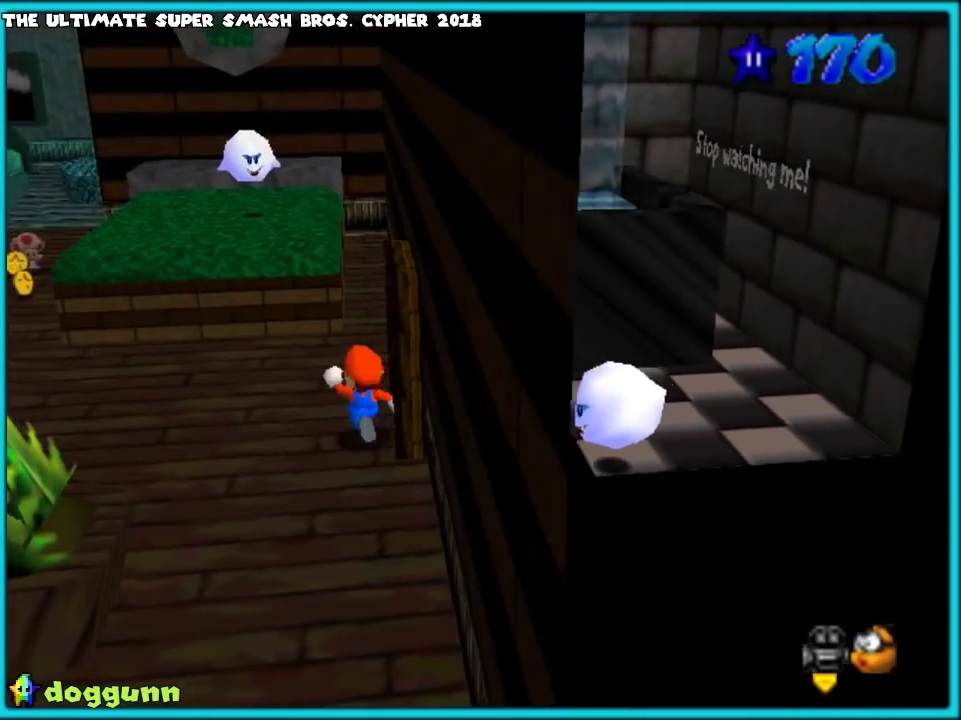
{"buttons": [], "left_stick": "down", "events": [[183, "left_stick", "left"], [233, "left_stick", "center"], [483, "left_stick", "down"]]}
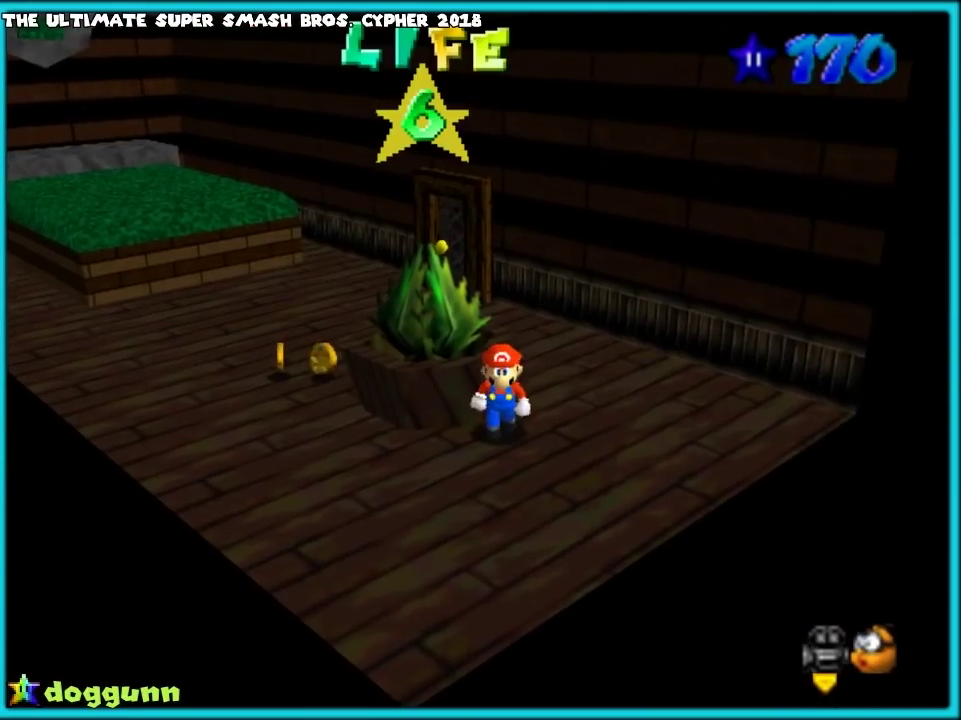
{"buttons": ["A", "Z"], "left_stick": "up", "events": [[367, "Z", "down"], [400, "left_stick", "center"], [417, "A", "down"], [467, "left_stick", "up"]]}